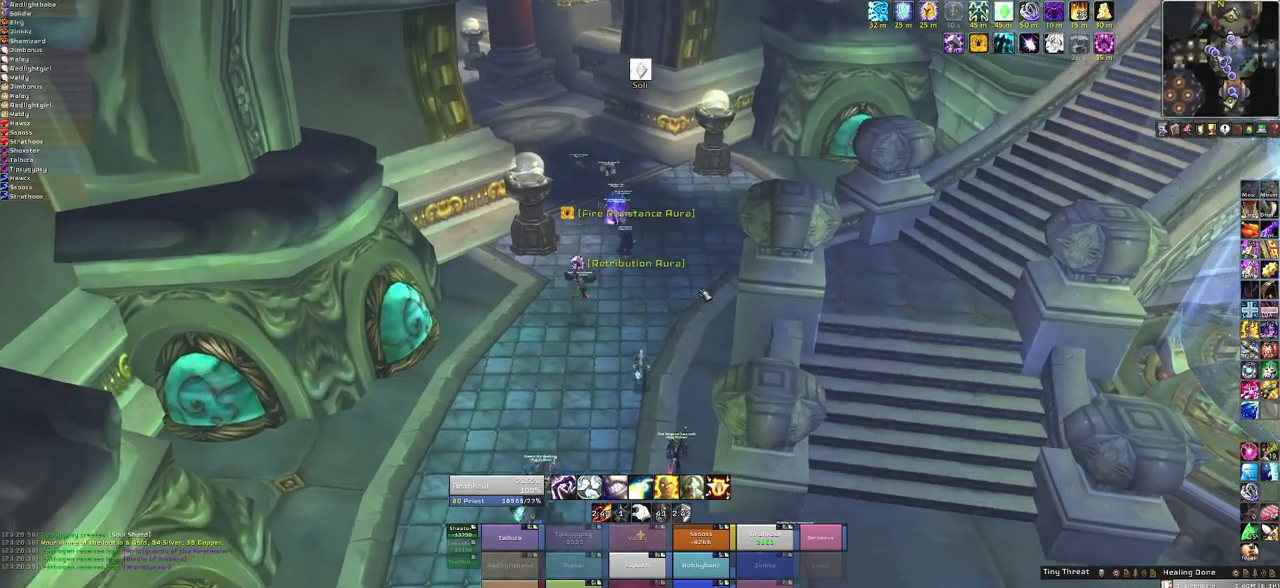
Gameplay with keyboard and mouse; each line is a JSON object with the keys and mouse buttons held at the frame after it. "events" lists presses ("down") and releases ("up") of "1", "2", "3", "4", "5", "a", "alt", "b", "c", "ctrl", "d", "e", "f", "g", "q", "r", "s", "shift", "space", "t", "tab", "tilde", "v", "w", "x", "z", "mouse_left", "mouse_wheel", "mouse_right", "mouse_mb4" and "mouse_mb5" between this image and that frame as [ms after this image, input, new state], when the widget could be followed in between. "mouse_left", "mouse_wheel", "mouse_right", "mouse_mb4", "mouse_mb5" = the "left", "wheel", "right", "mb4", "mb5" buttons of the "mouse" list. No other keys are recorded. "wheel" means that the mouse wheel is clicked or scrolled. Mouse movement is not recorded. Not read: other_keys.
{"keys": ["w"], "mouse": [], "events": []}
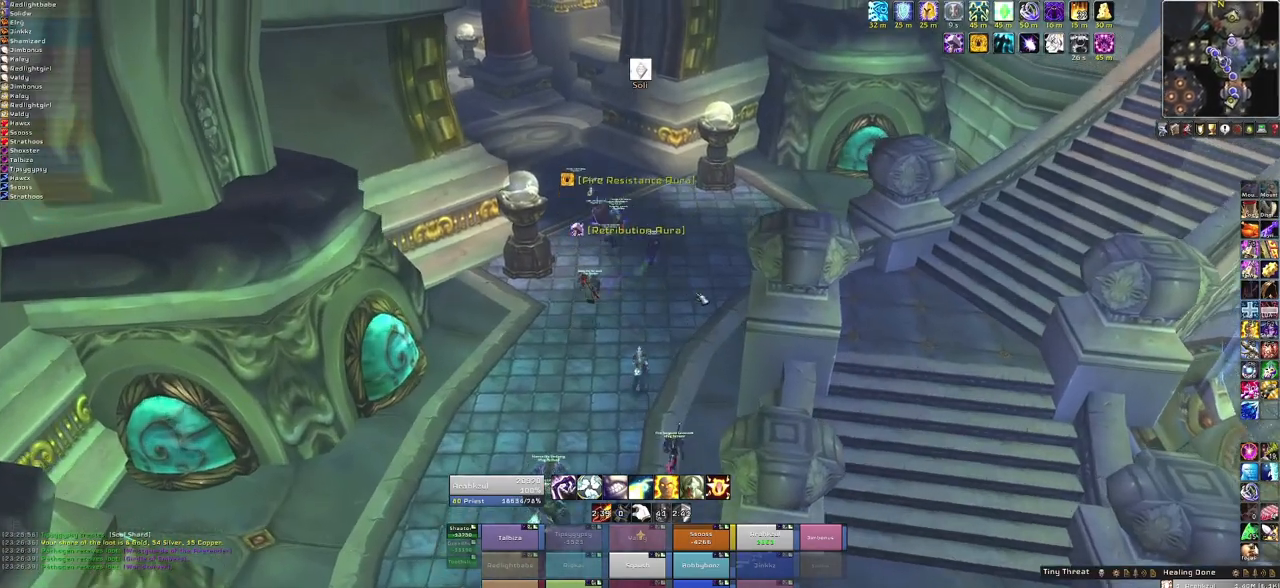
{"keys": ["w"], "mouse": [], "events": [[67, "mouse_right", "down"], [100, "d", "down"], [334, "d", "up"], [334, "mouse_right", "up"]]}
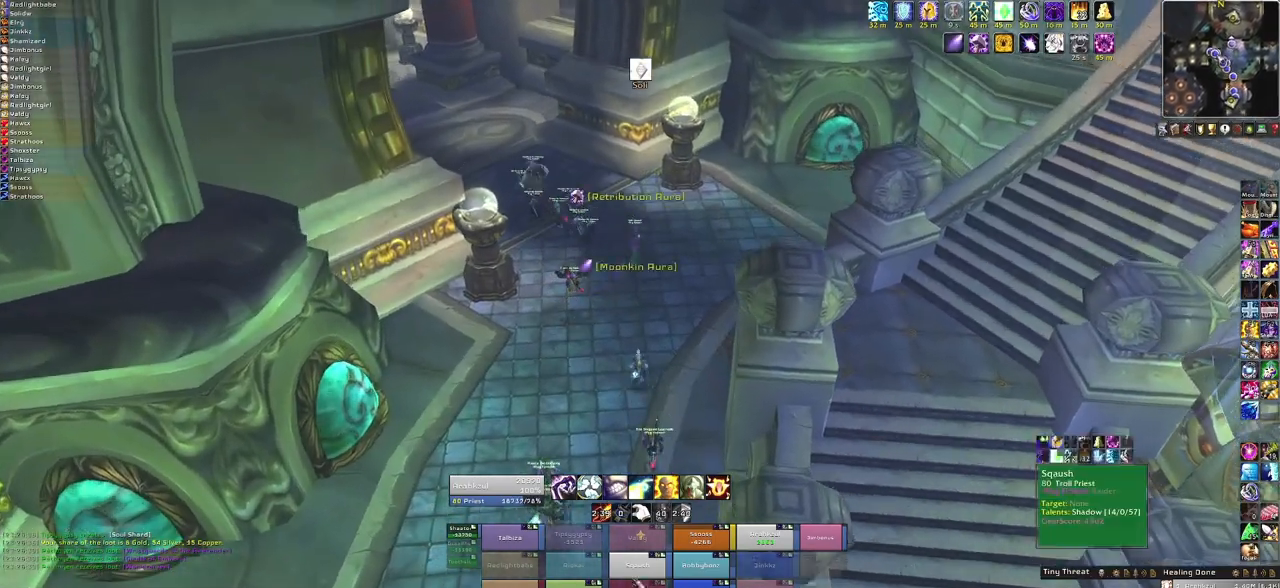
{"keys": ["w"], "mouse": [], "events": []}
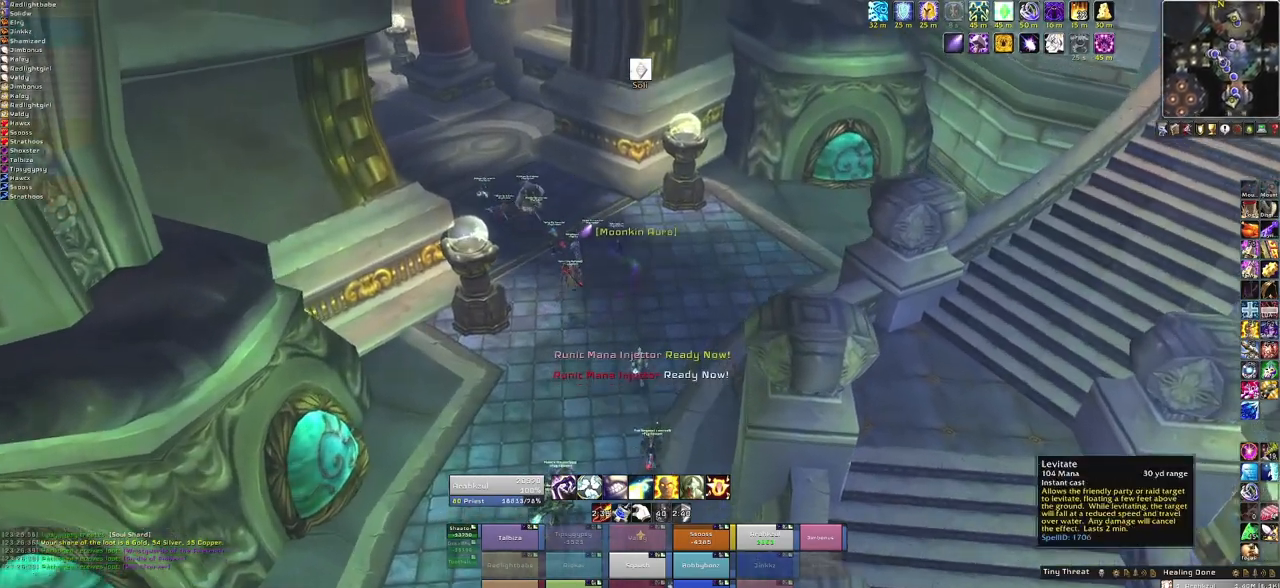
{"keys": ["w"], "mouse": [], "events": [[234, "mouse_left", "down"], [334, "mouse_left", "up"]]}
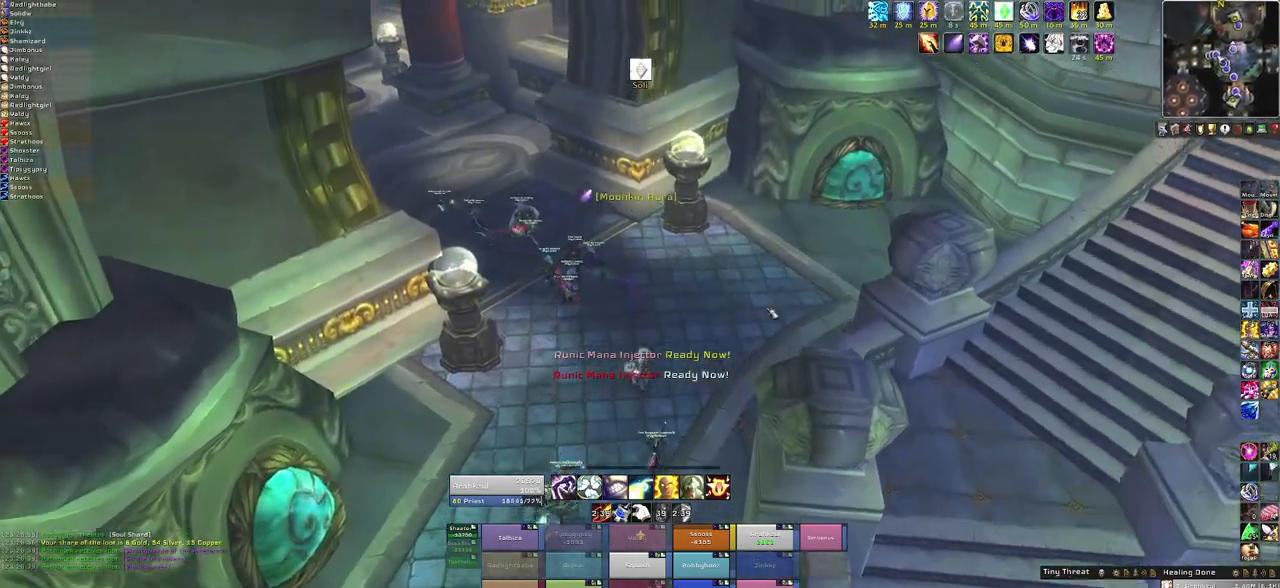
{"keys": ["d", "w"], "mouse": ["right"], "events": [[66, "mouse_right", "down"], [100, "d", "down"]]}
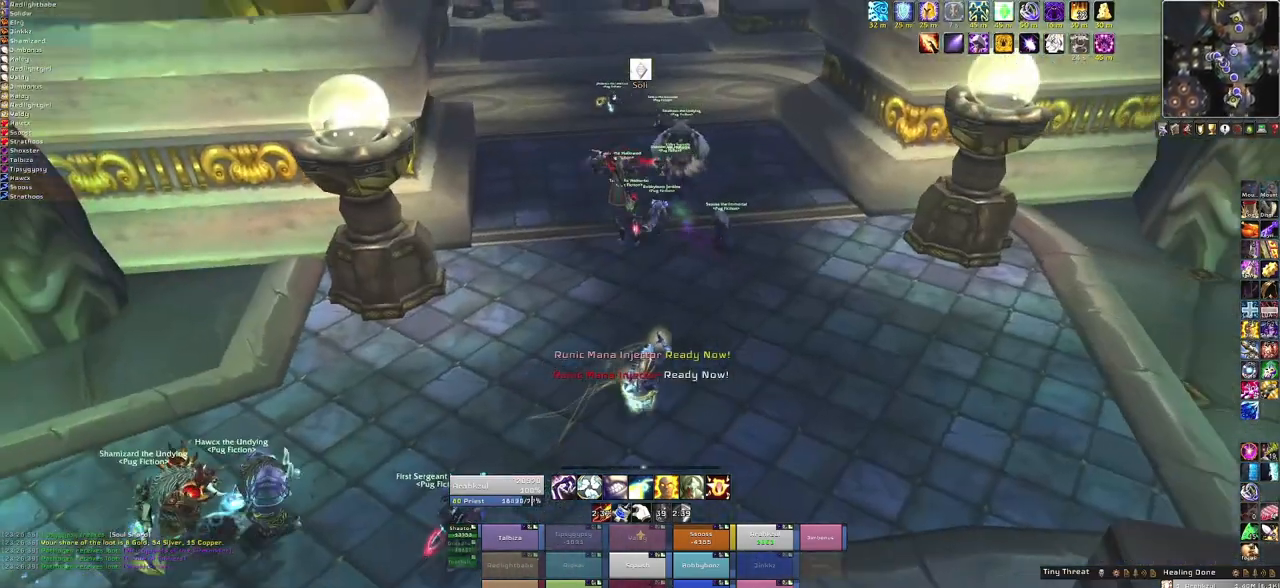
{"keys": ["w"], "mouse": [], "events": [[267, "d", "up"], [401, "mouse_right", "up"]]}
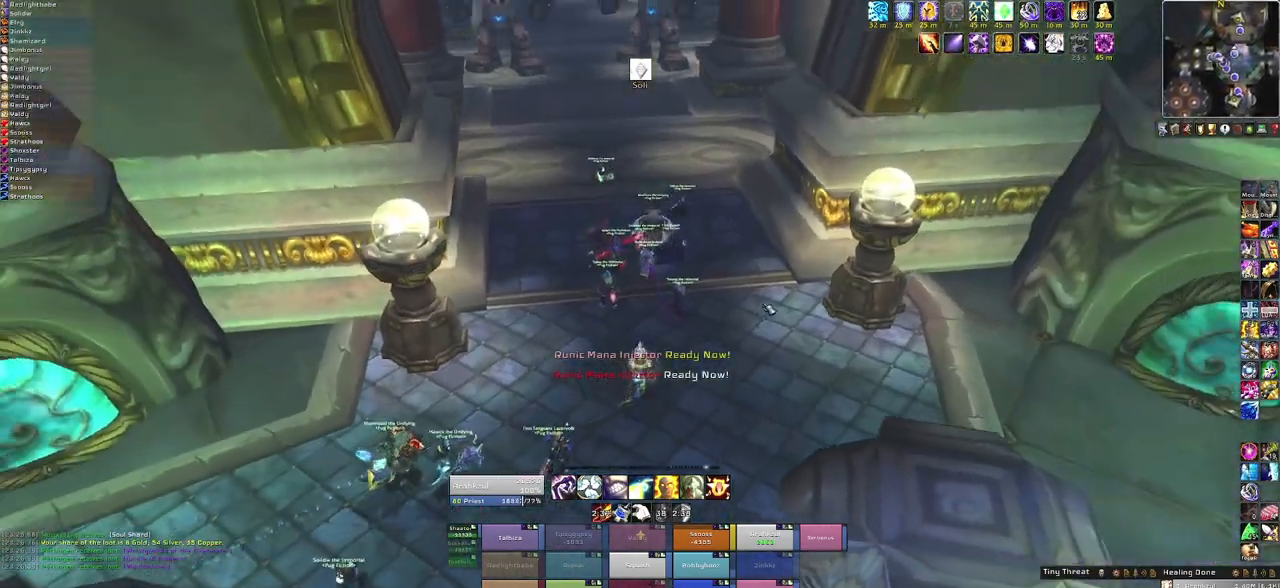
{"keys": ["d", "w"], "mouse": ["right"], "events": [[200, "mouse_right", "down"], [300, "d", "down"]]}
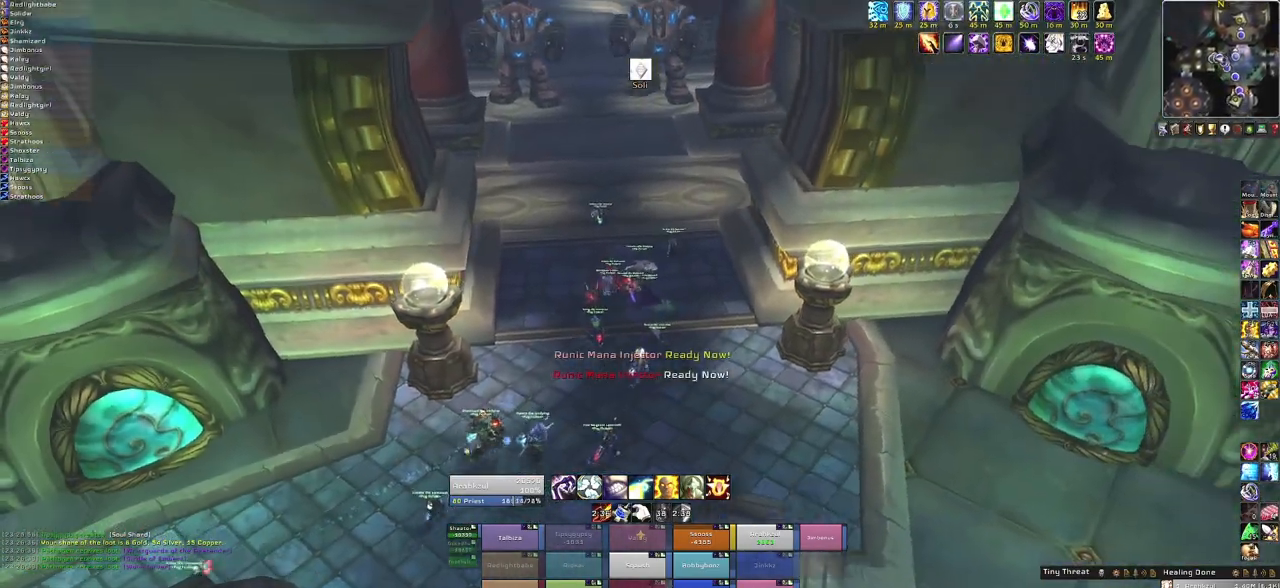
{"keys": ["w"], "mouse": [], "events": [[200, "d", "up"], [434, "mouse_right", "up"]]}
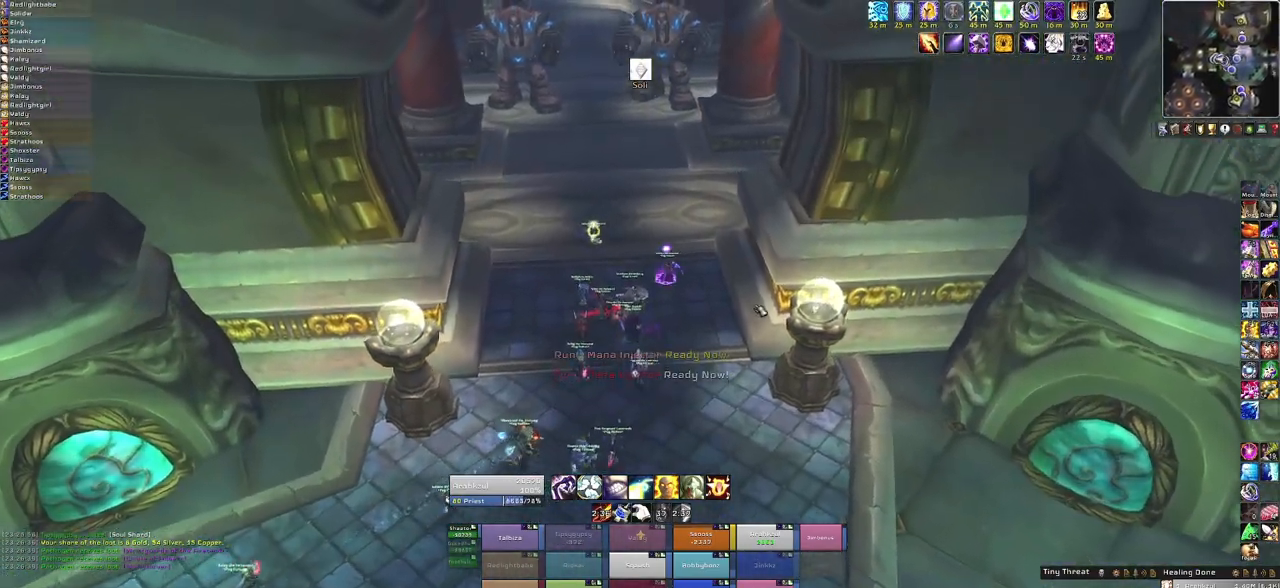
{"keys": ["w"], "mouse": [], "events": []}
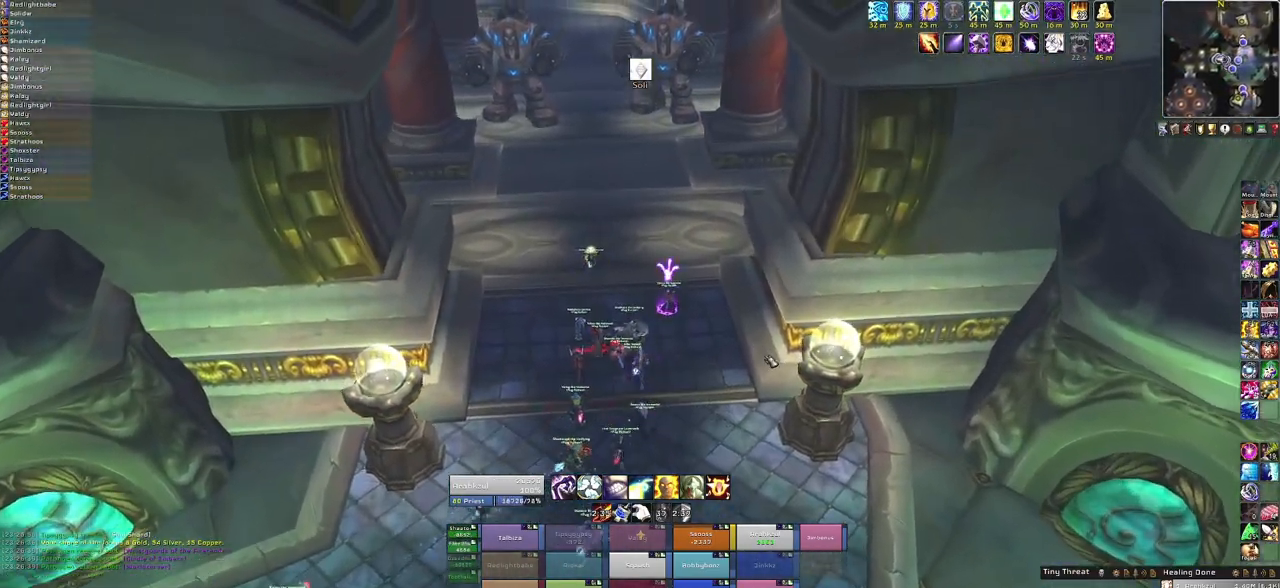
{"keys": [], "mouse": ["mb5"], "events": [[234, "w", "up"], [467, "mouse_mb5", "down"]]}
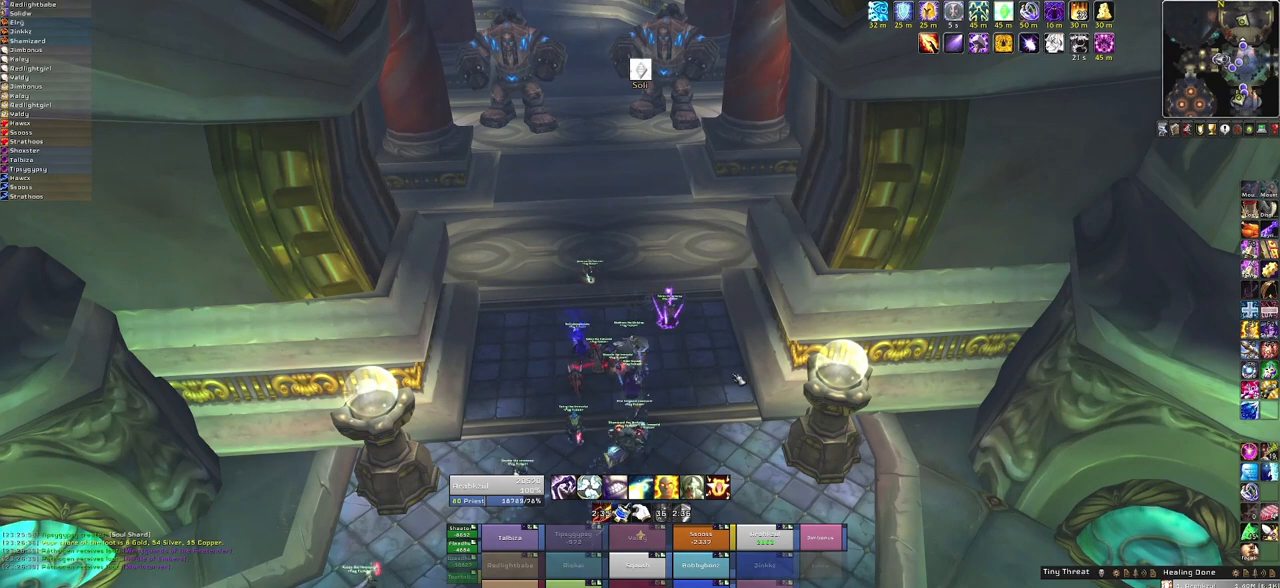
{"keys": [], "mouse": ["mb5"], "events": []}
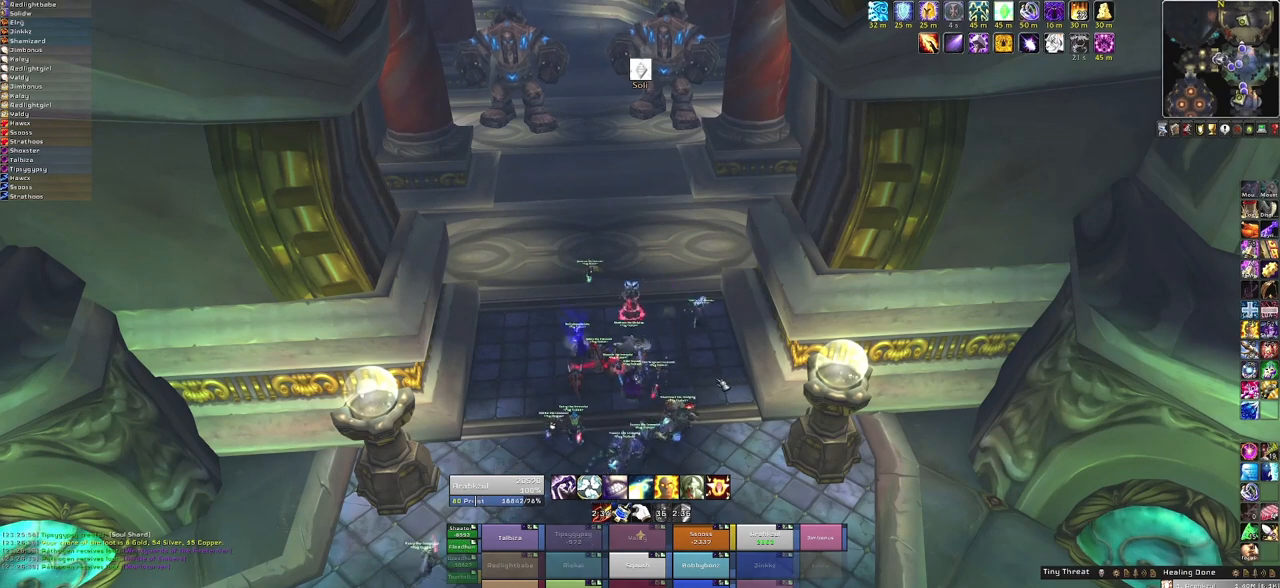
{"keys": ["s"], "mouse": ["mb5"], "events": [[401, "s", "down"]]}
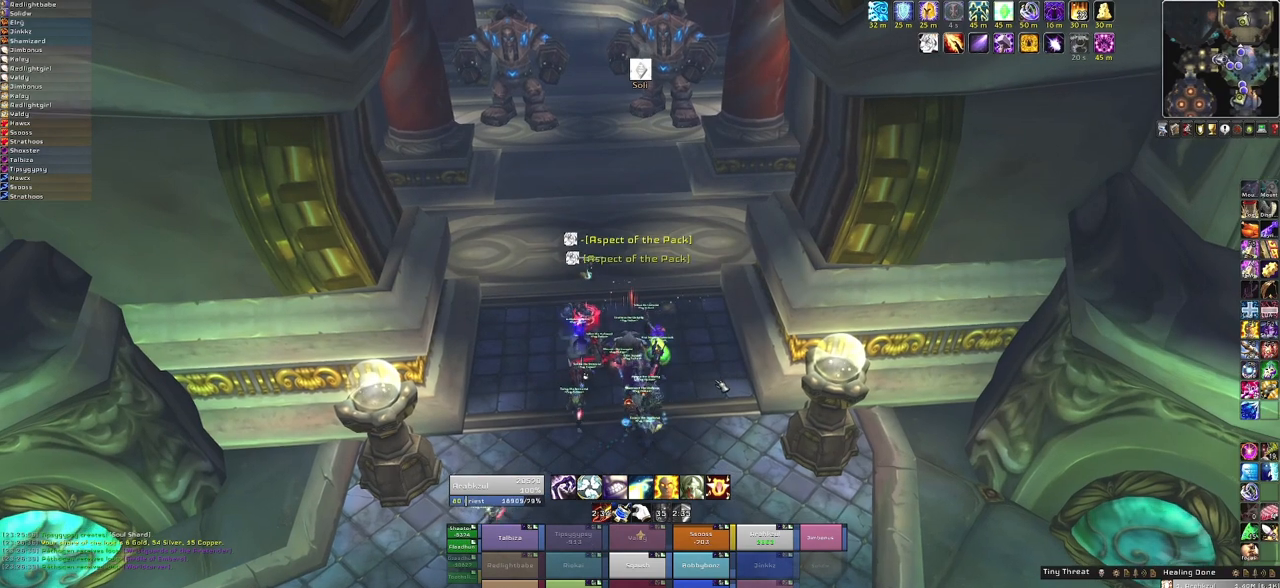
{"keys": [], "mouse": ["mb5"], "events": [[66, "s", "up"]]}
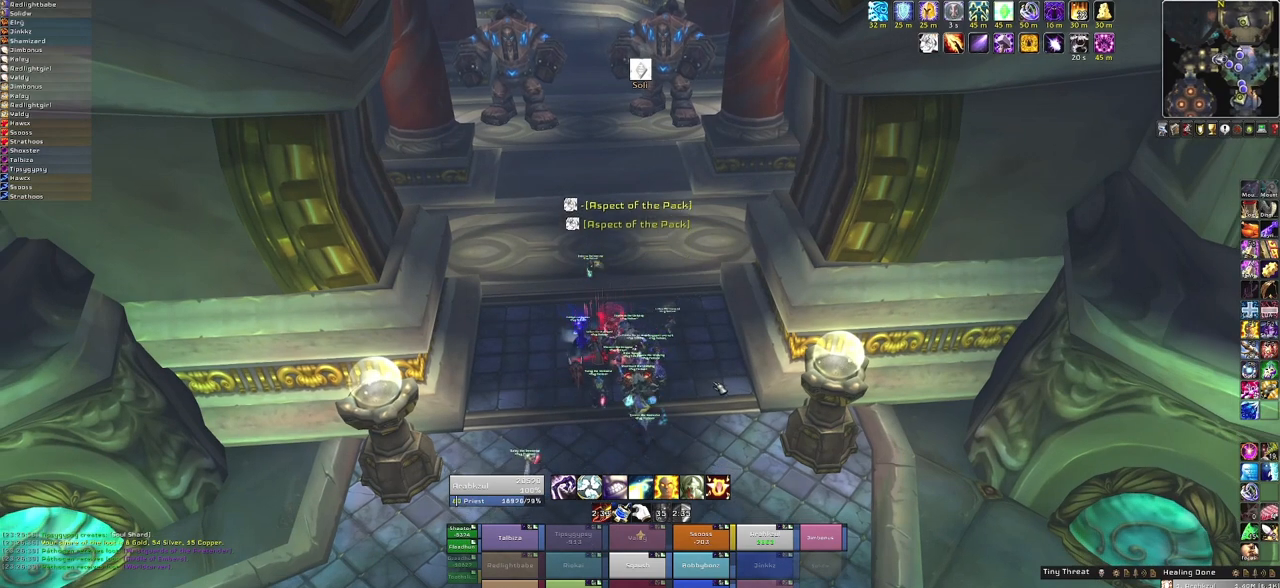
{"keys": [], "mouse": ["mb5"], "events": []}
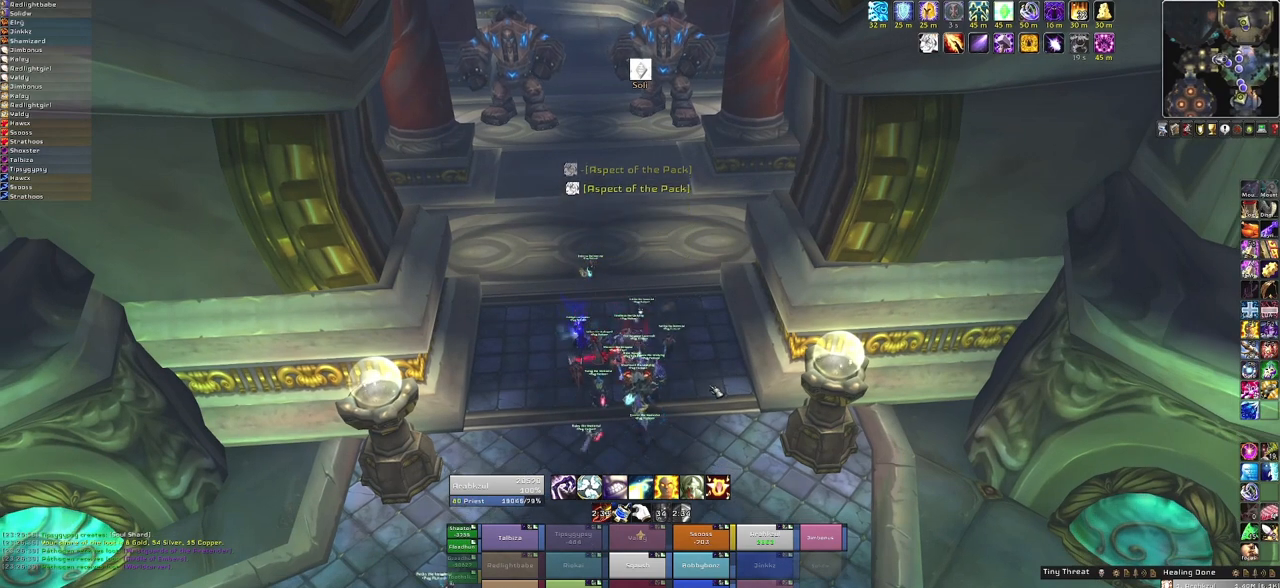
{"keys": [], "mouse": [], "events": [[400, "mouse_mb5", "up"]]}
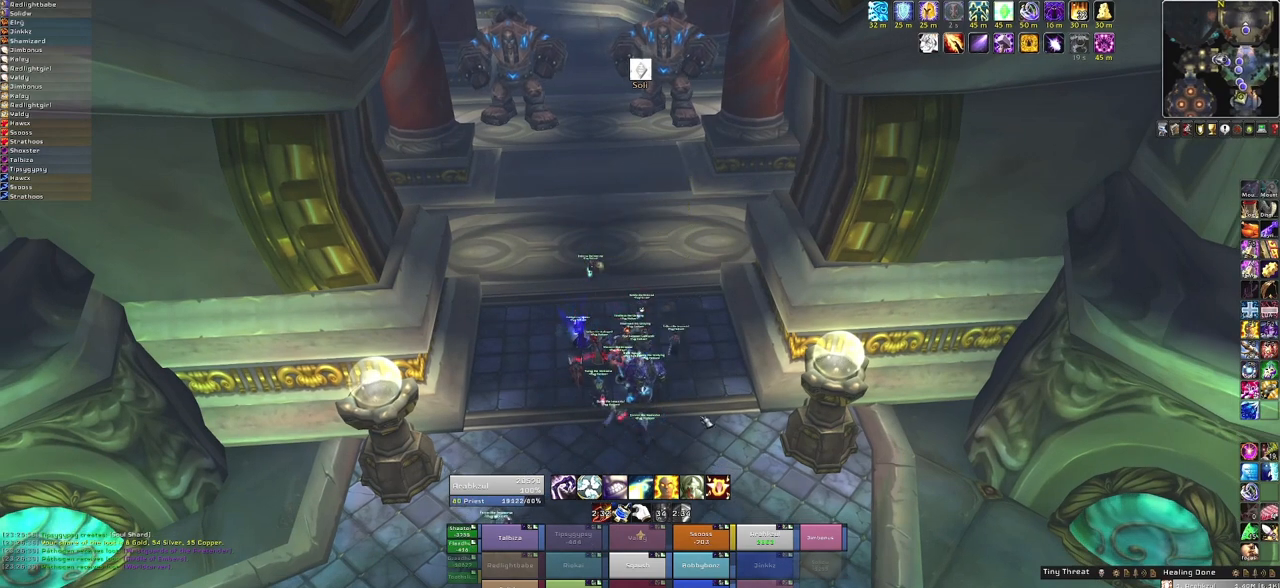
{"keys": [], "mouse": [], "events": [[367, "w", "down"], [501, "w", "up"]]}
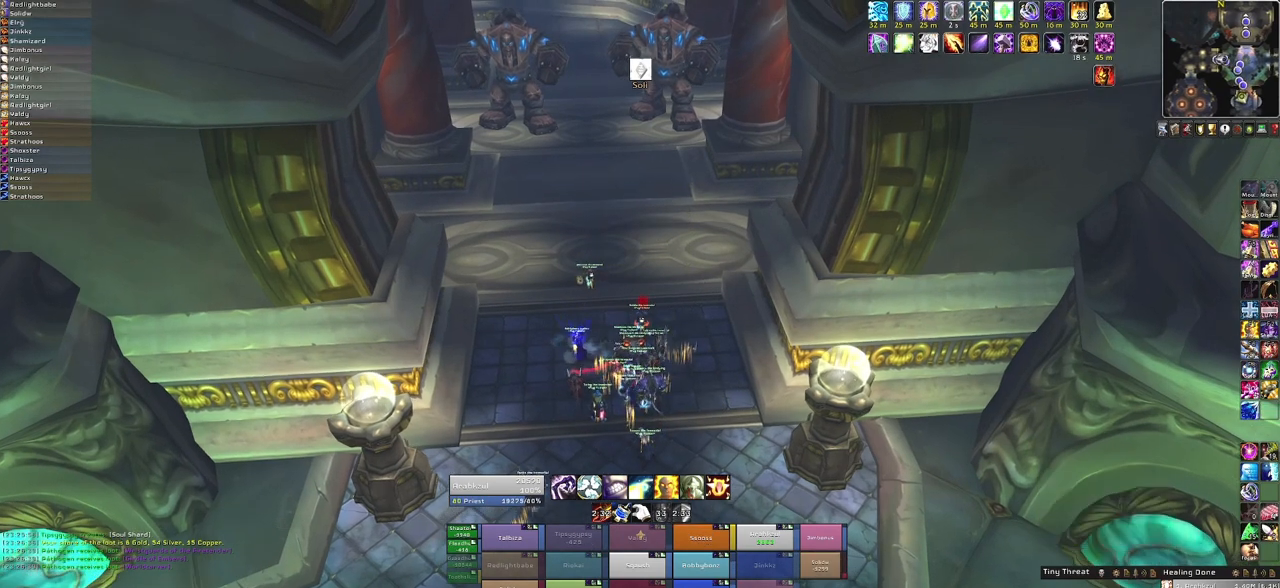
{"keys": [], "mouse": [], "events": []}
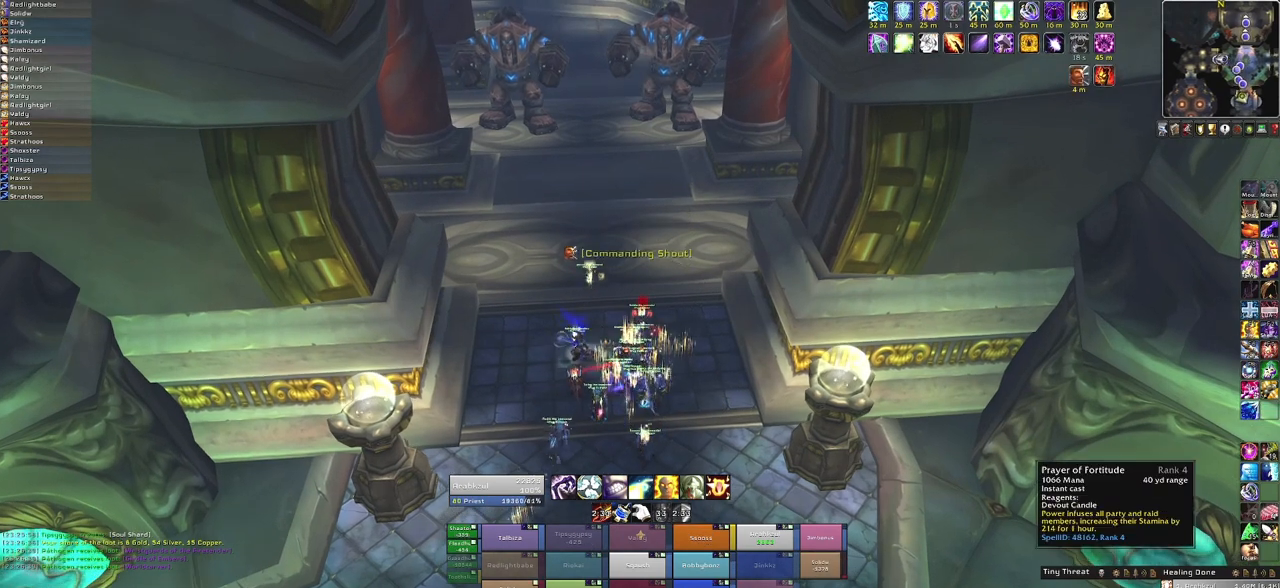
{"keys": [], "mouse": [], "events": []}
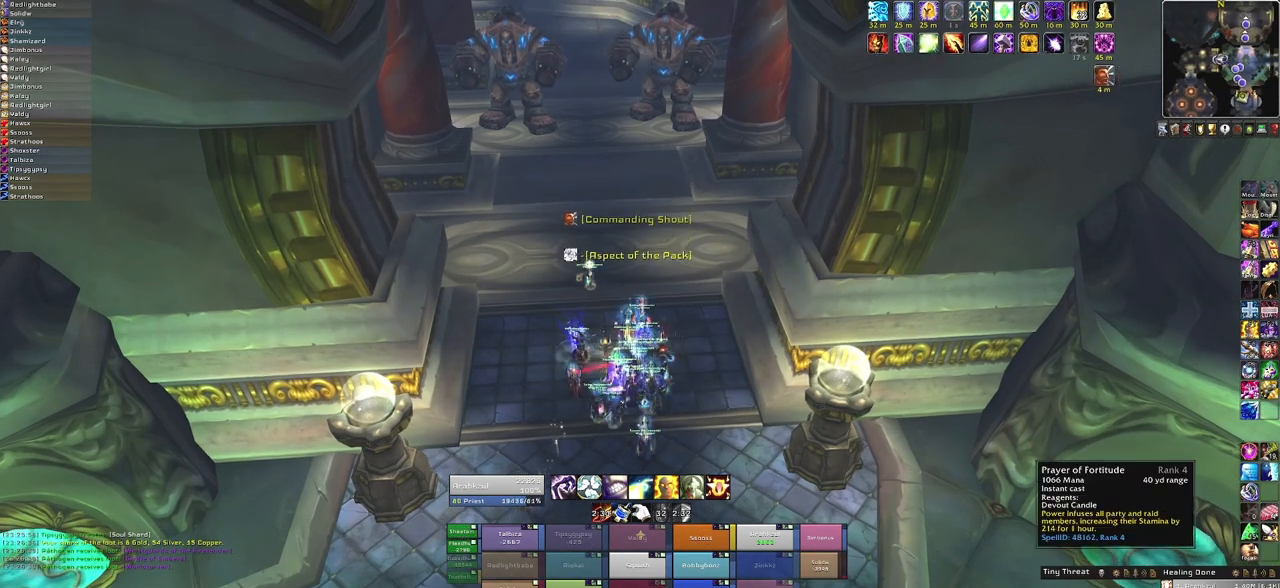
{"keys": [], "mouse": [], "events": [[400, "mouse_left", "down"], [500, "mouse_left", "up"]]}
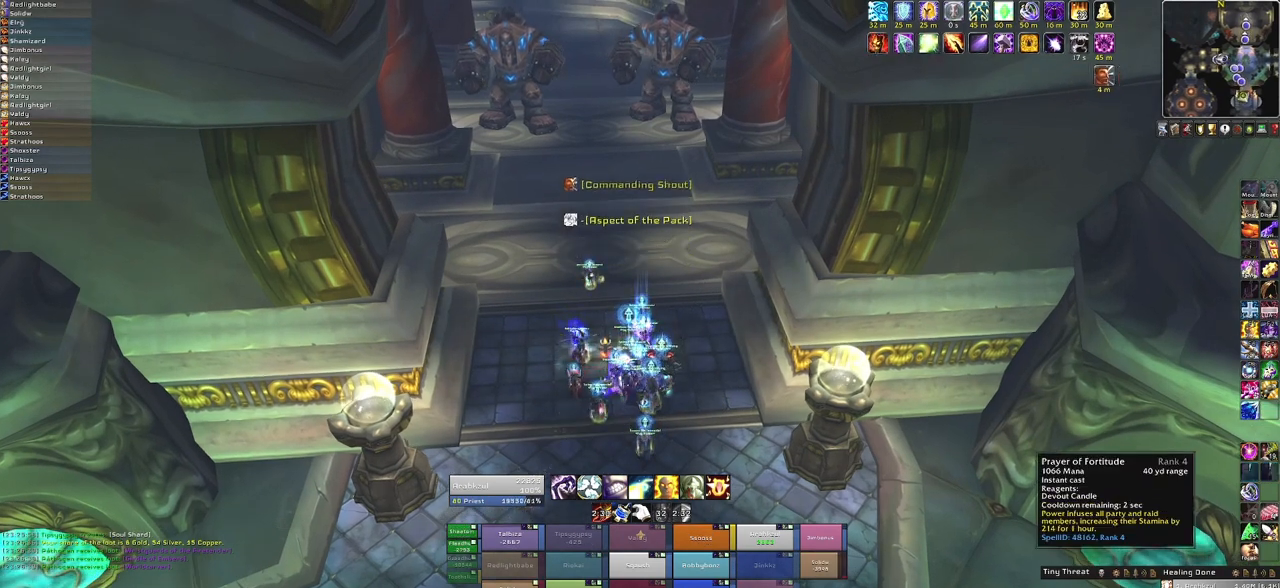
{"keys": [], "mouse": [], "events": []}
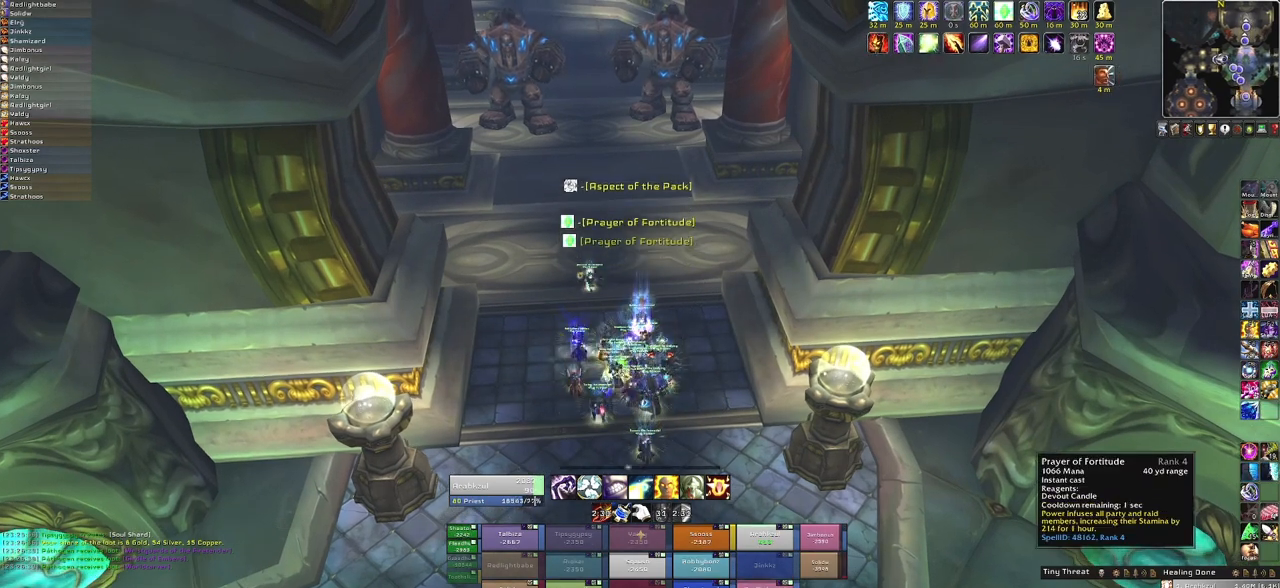
{"keys": [], "mouse": [], "events": []}
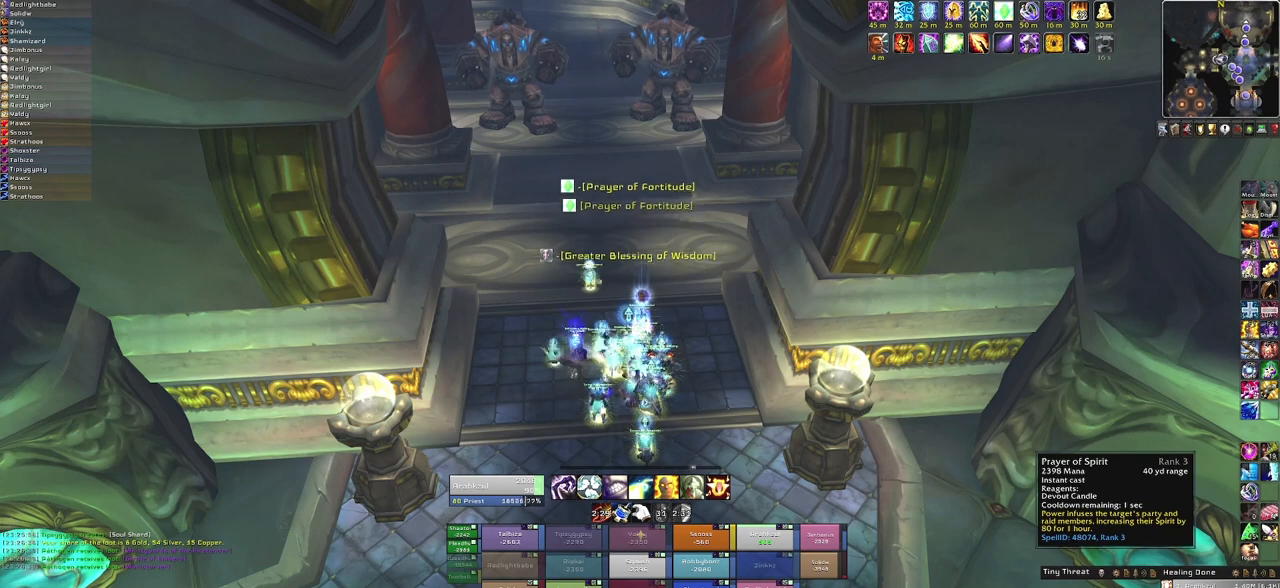
{"keys": [], "mouse": [], "events": [[67, "mouse_left", "down"], [167, "mouse_left", "up"]]}
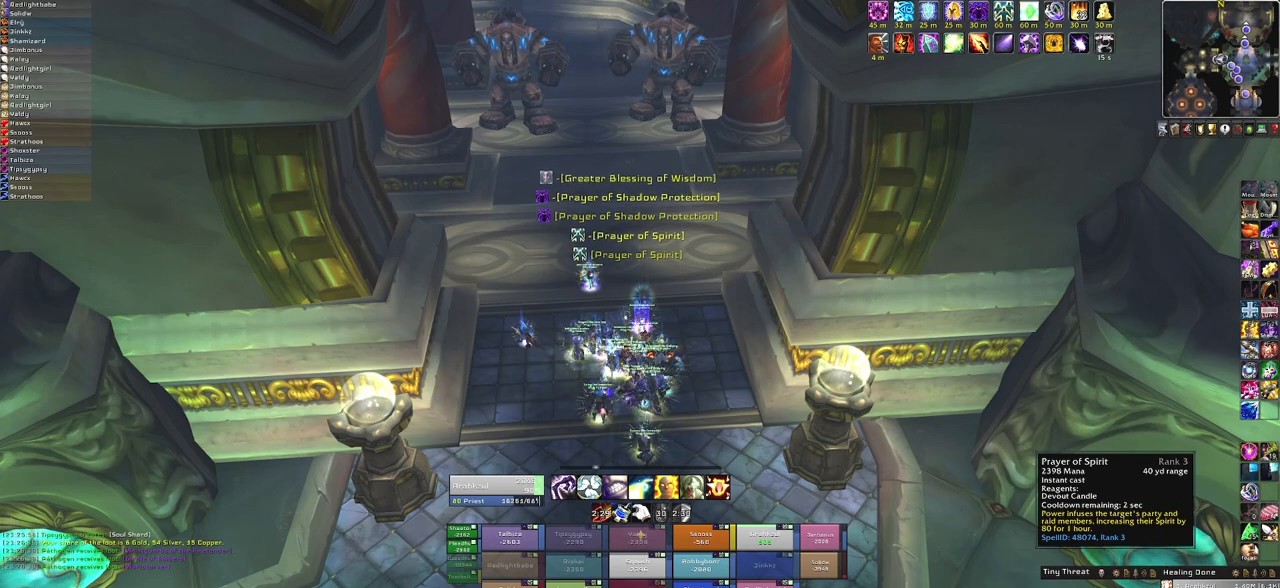
{"keys": [], "mouse": [], "events": []}
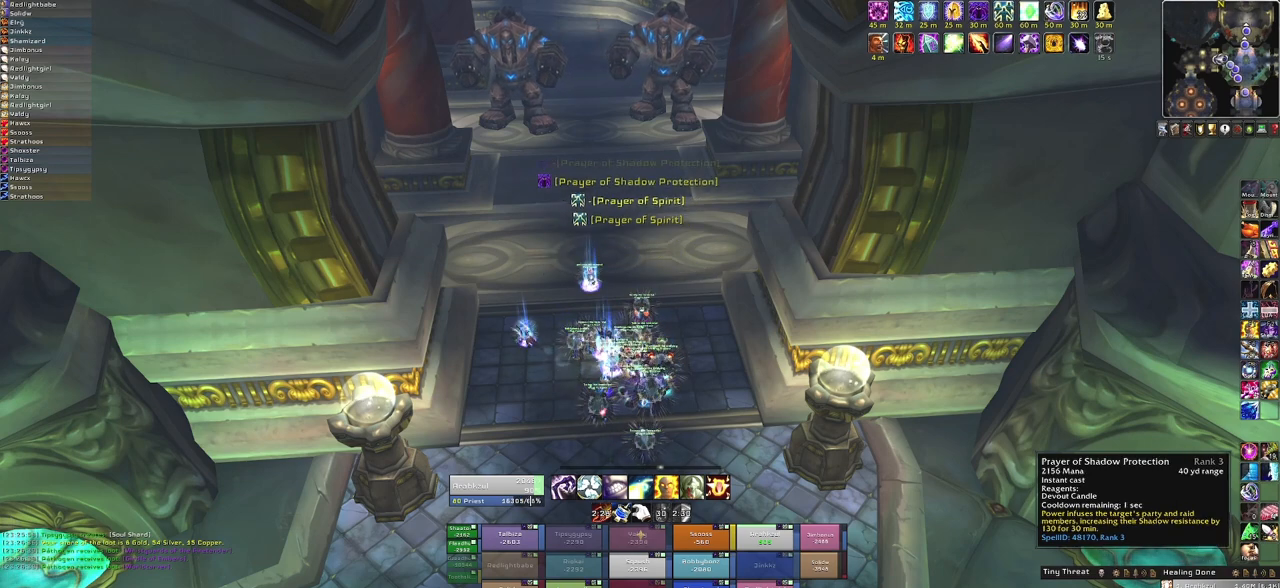
{"keys": [], "mouse": [], "events": [[267, "mouse_left", "down"], [334, "mouse_left", "up"]]}
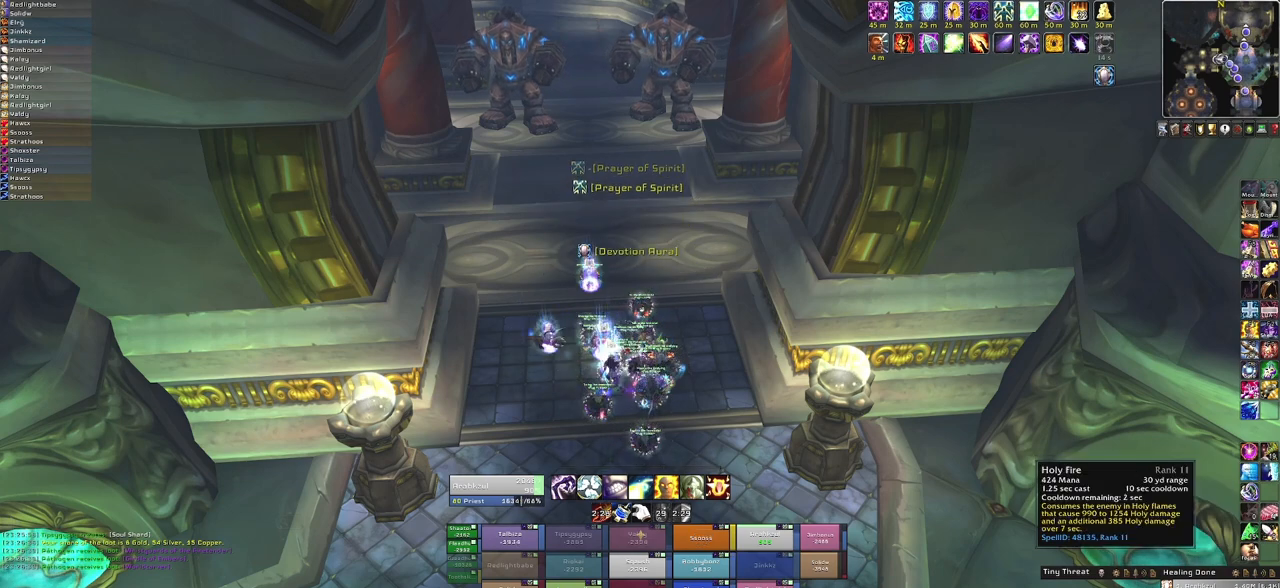
{"keys": [], "mouse": [], "events": []}
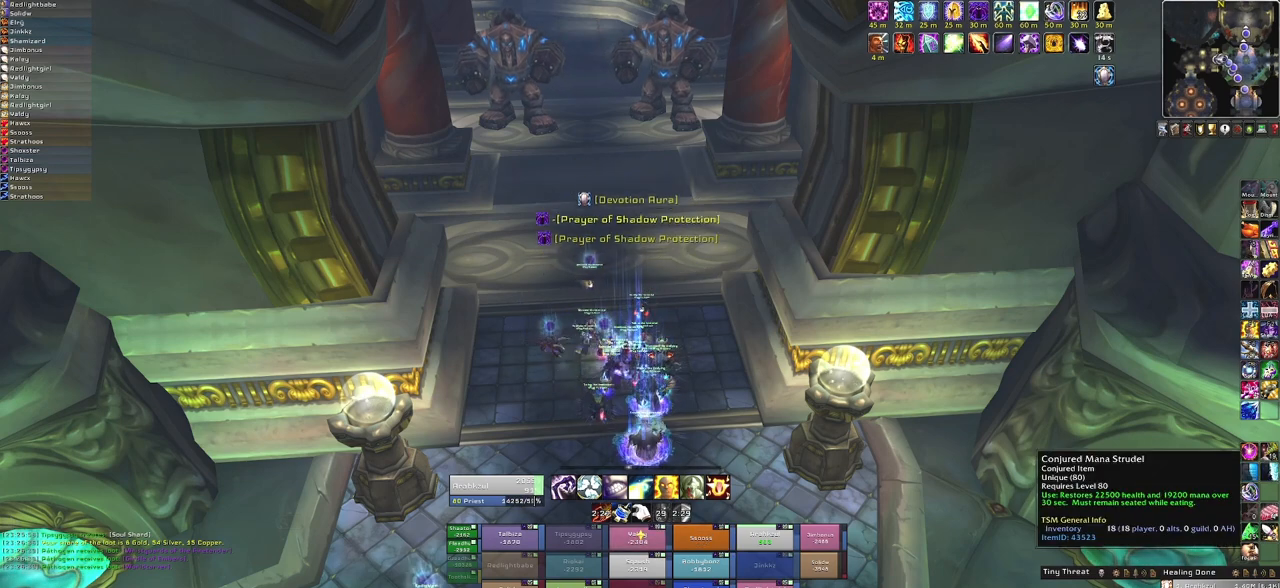
{"keys": [], "mouse": [], "events": [[134, "mouse_left", "down"], [301, "mouse_left", "up"]]}
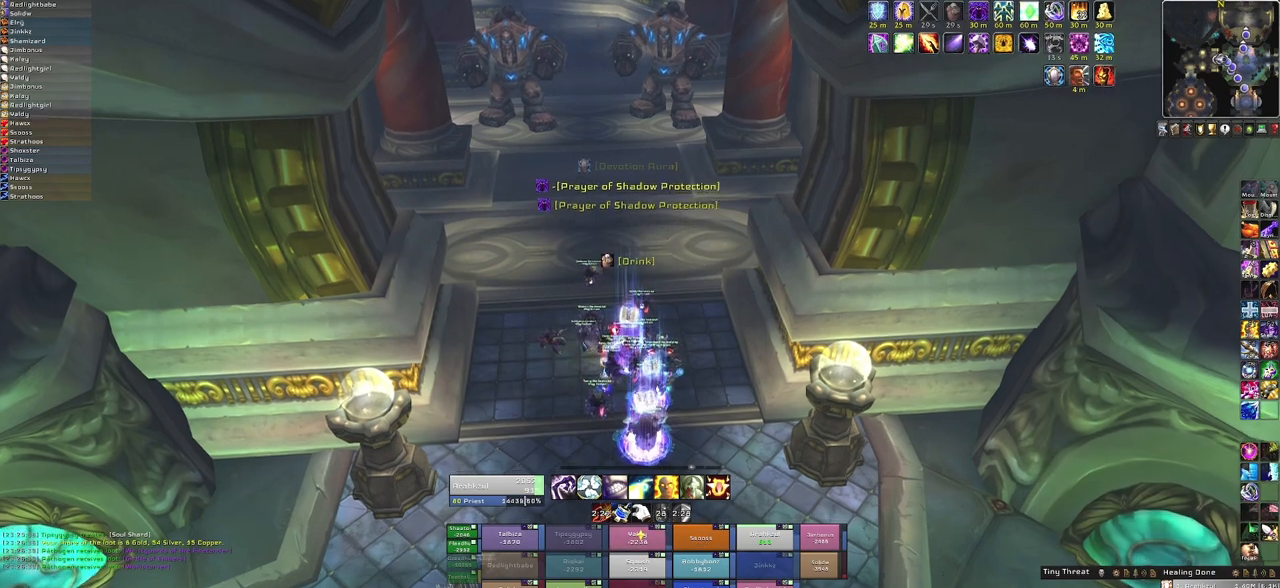
{"keys": [], "mouse": ["right"], "events": [[333, "mouse_right", "down"]]}
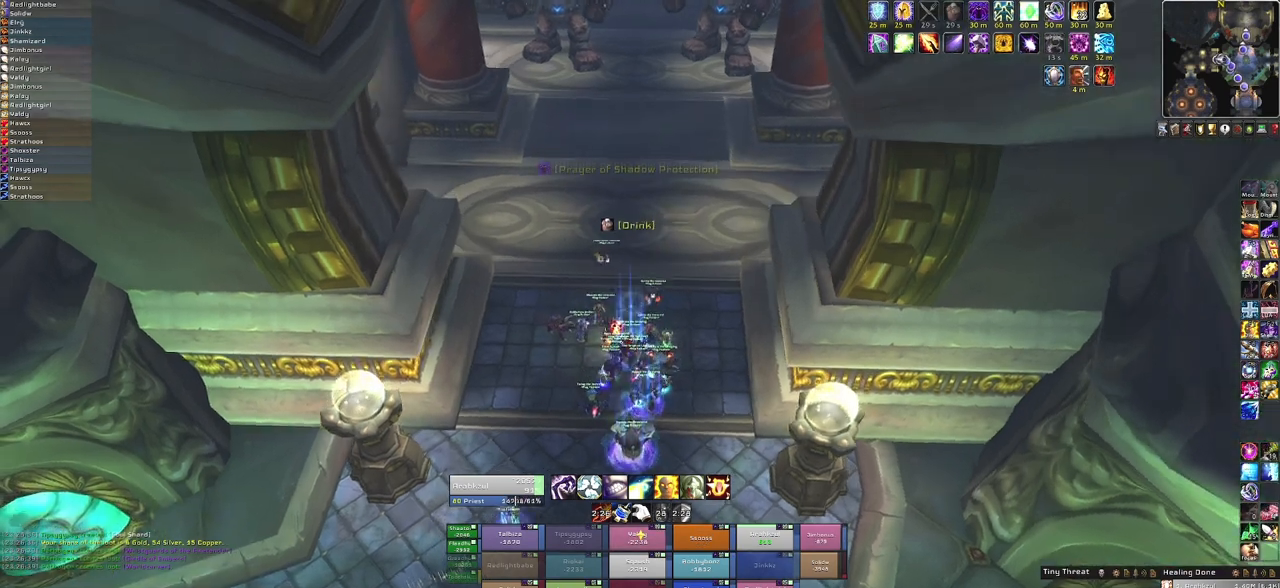
{"keys": [], "mouse": [], "events": [[167, "mouse_right", "up"]]}
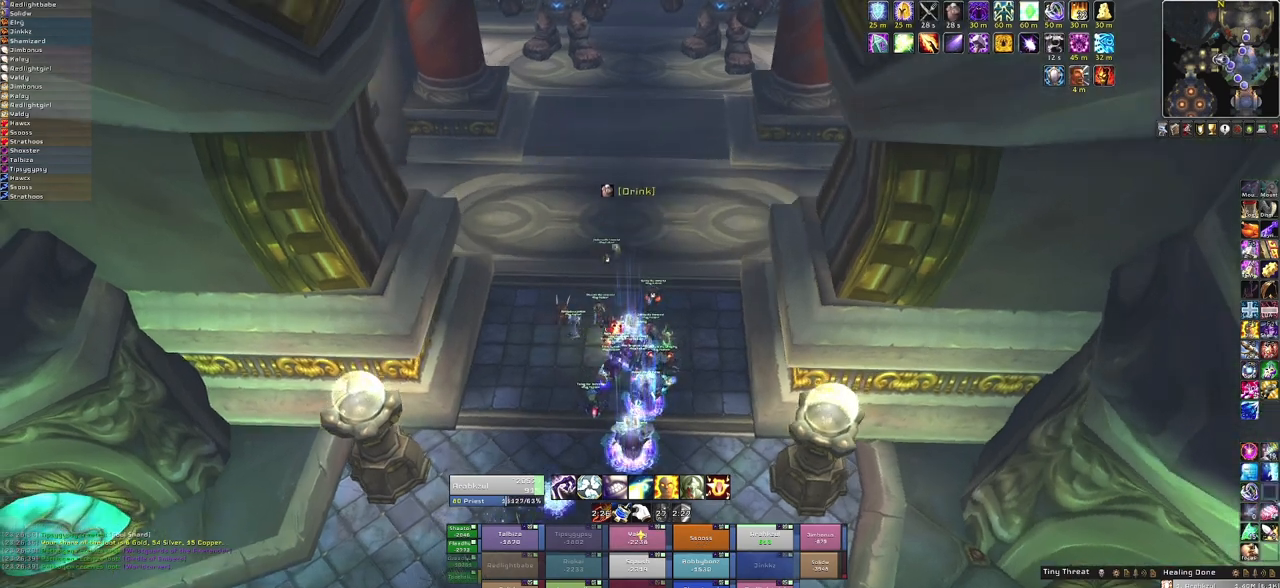
{"keys": [], "mouse": [], "events": []}